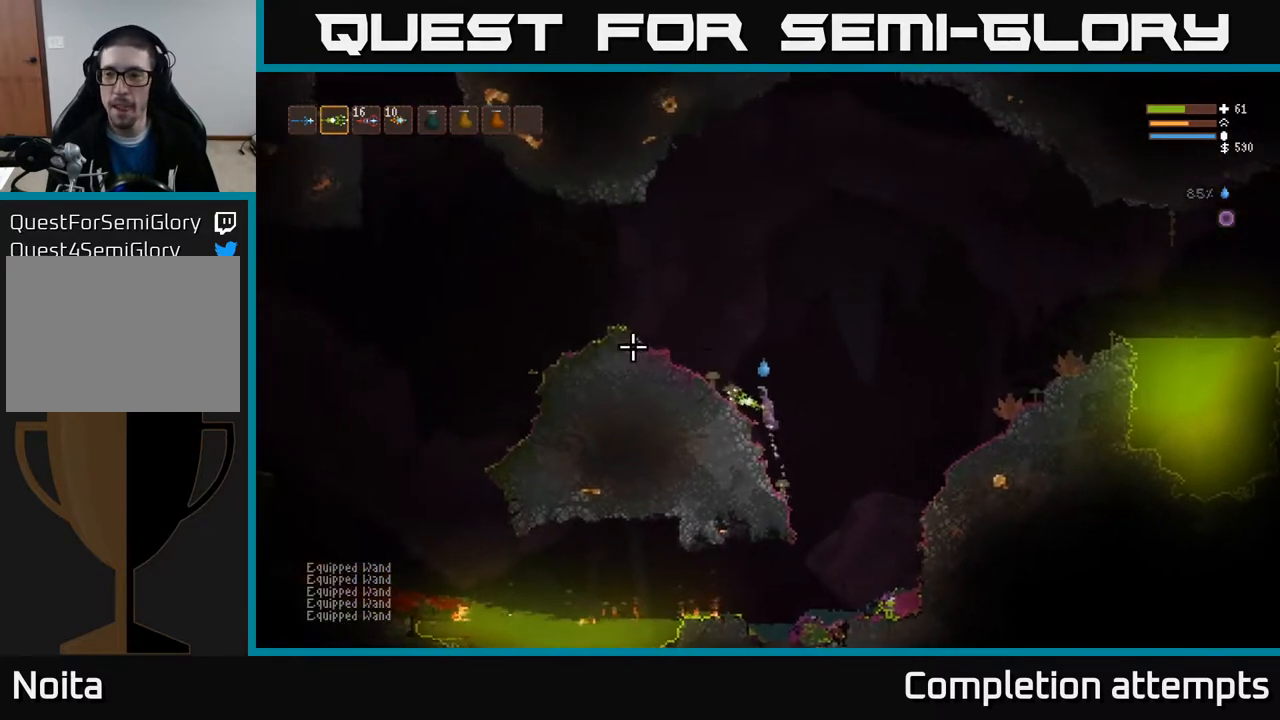
Gameplay with a controller (Xbox layout); each line is a JSON object with the inputs held at the frame after it. "events" lists button and stick changes between this image and that frame as [ms after this image, input, new state], when the widget could be followed in between.
{"buttons": ["L2"], "left_stick": "left", "right_stick": "left", "events": [[50, "L2", "up"], [417, "L2", "down"]]}
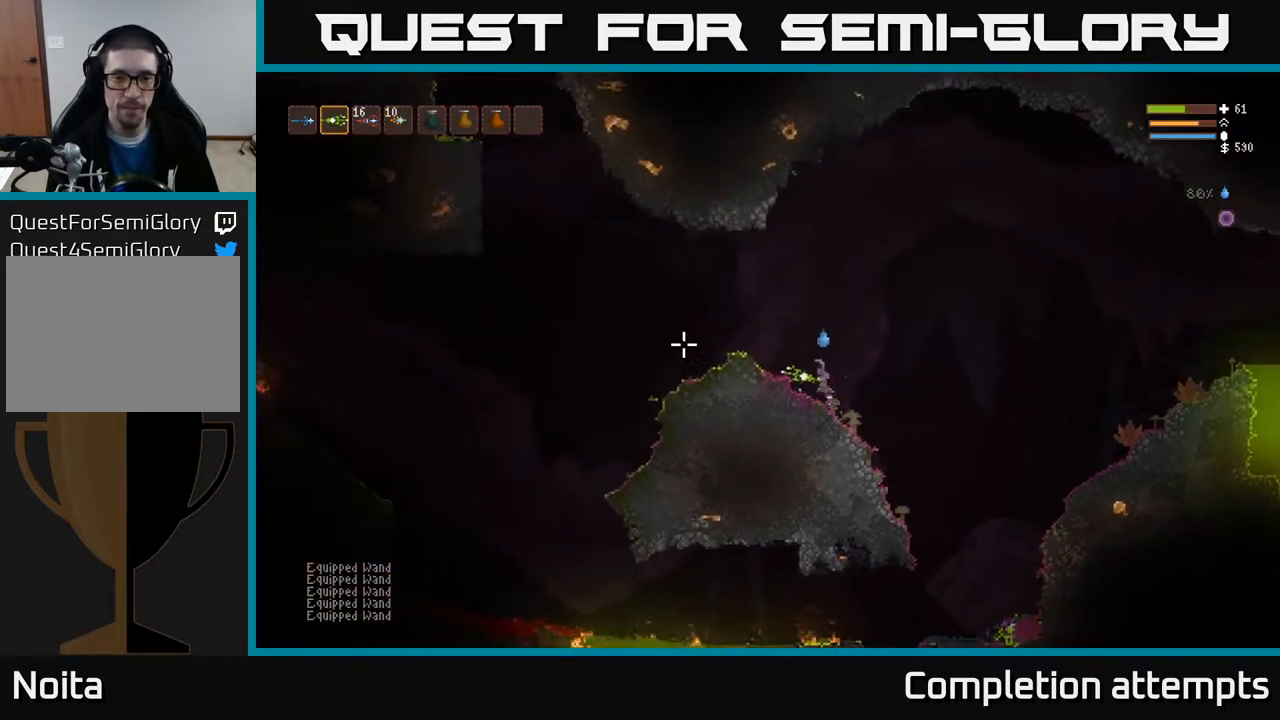
{"buttons": ["L2"], "left_stick": "left", "right_stick": "left", "events": [[33, "L2", "up"], [483, "L2", "down"]]}
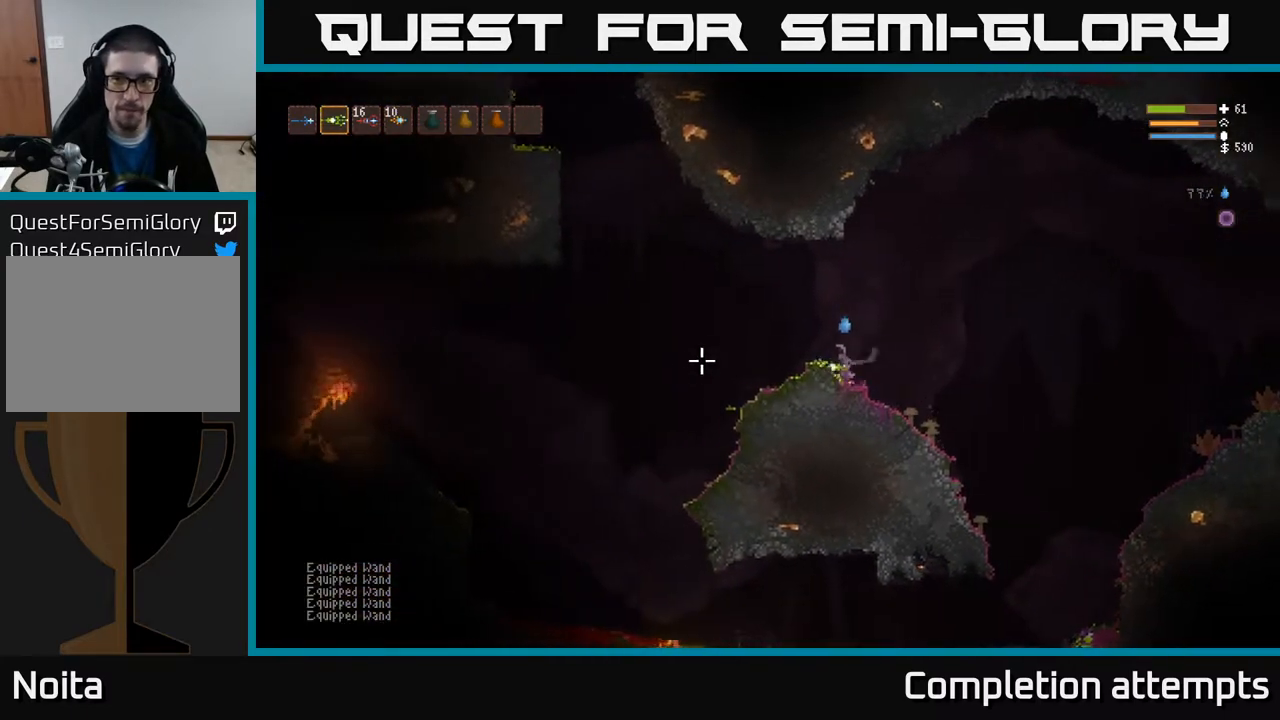
{"buttons": [], "left_stick": "left", "right_stick": "left", "events": [[67, "L2", "up"]]}
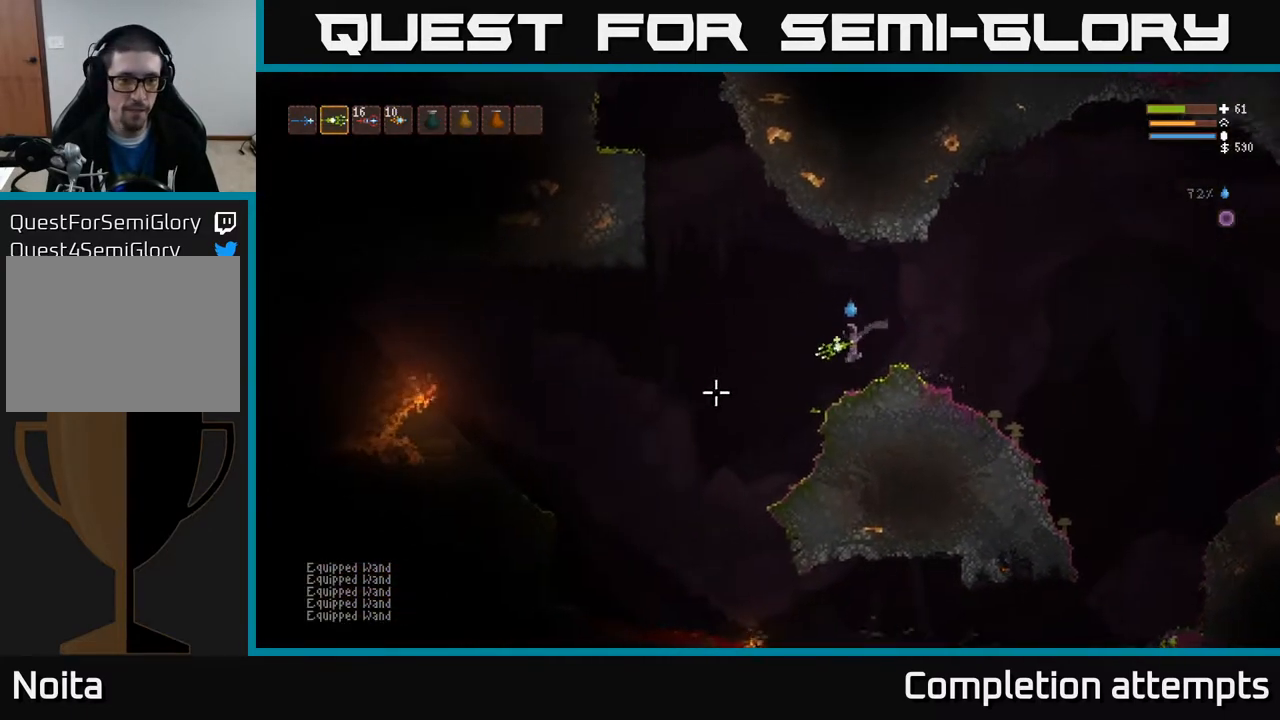
{"buttons": [], "left_stick": "left", "right_stick": "down-left", "events": [[17, "right_stick", "down-left"]]}
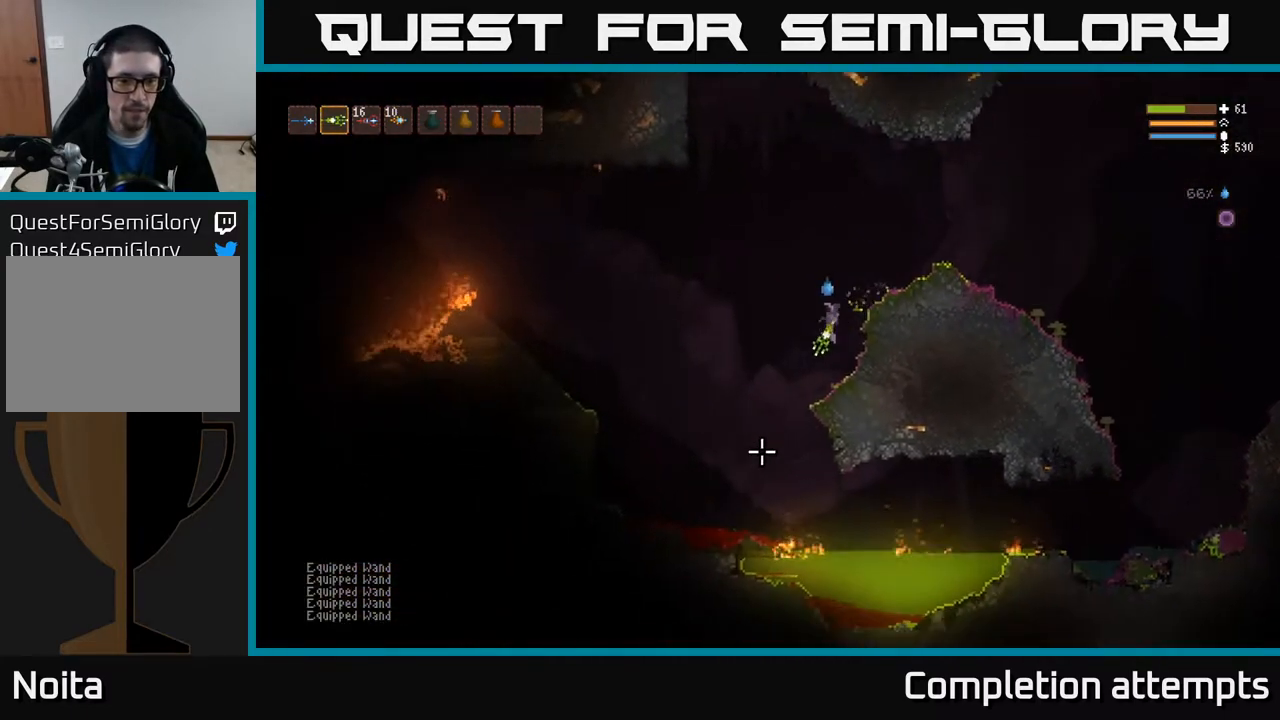
{"buttons": [], "left_stick": "left", "right_stick": "left", "events": [[33, "L2", "down"], [150, "L2", "up"], [300, "right_stick", "left"]]}
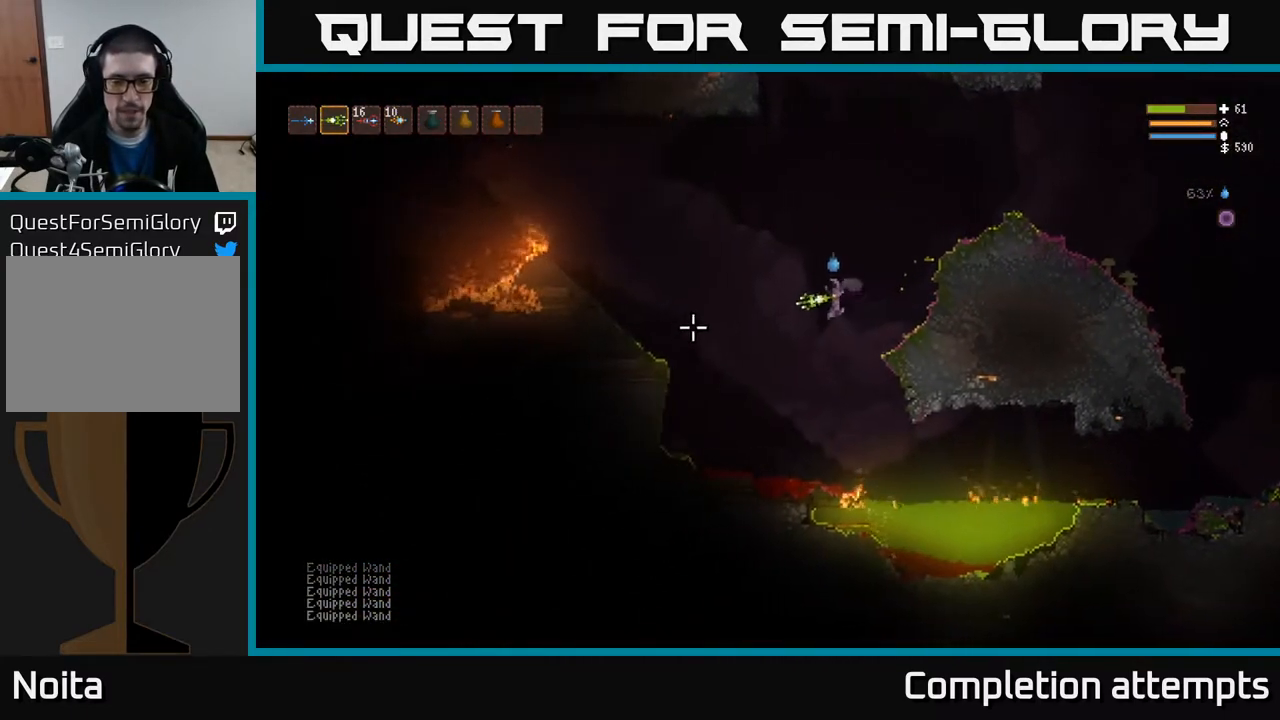
{"buttons": [], "left_stick": "left", "right_stick": "left", "events": []}
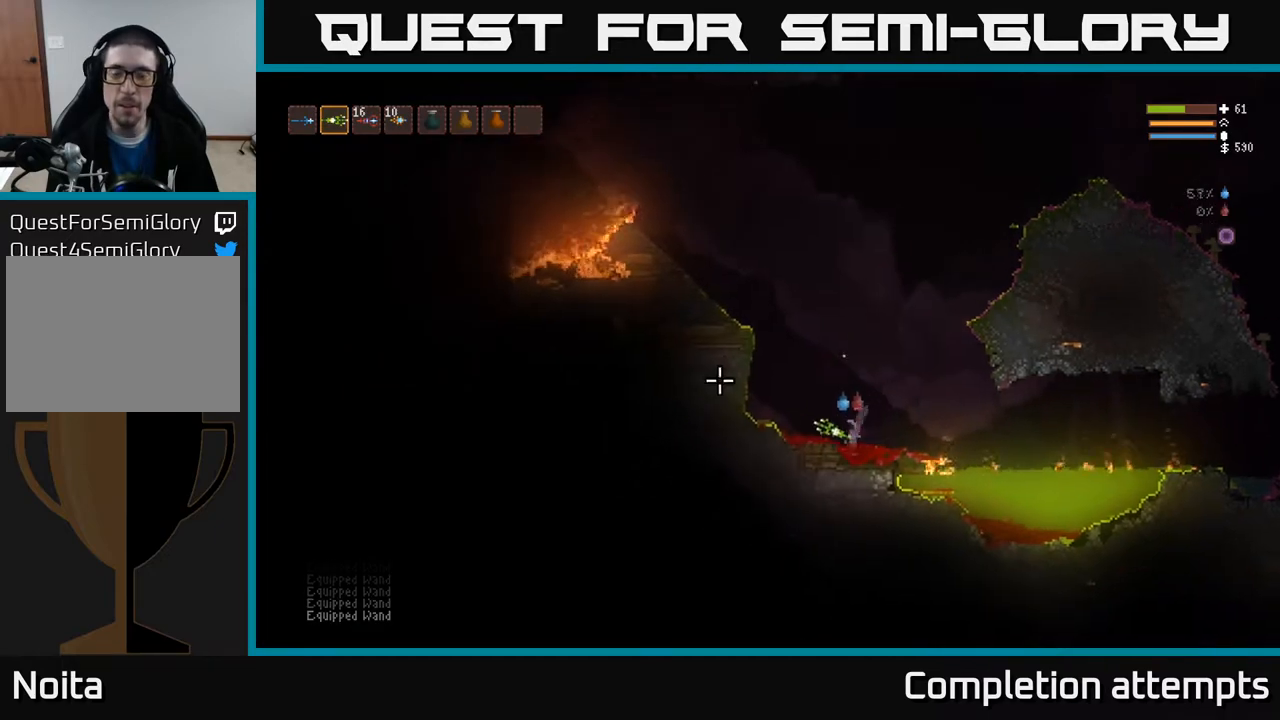
{"buttons": ["L2"], "left_stick": "left", "right_stick": "left", "events": [[183, "L2", "down"], [300, "left_stick", "center"], [417, "left_stick", "left"]]}
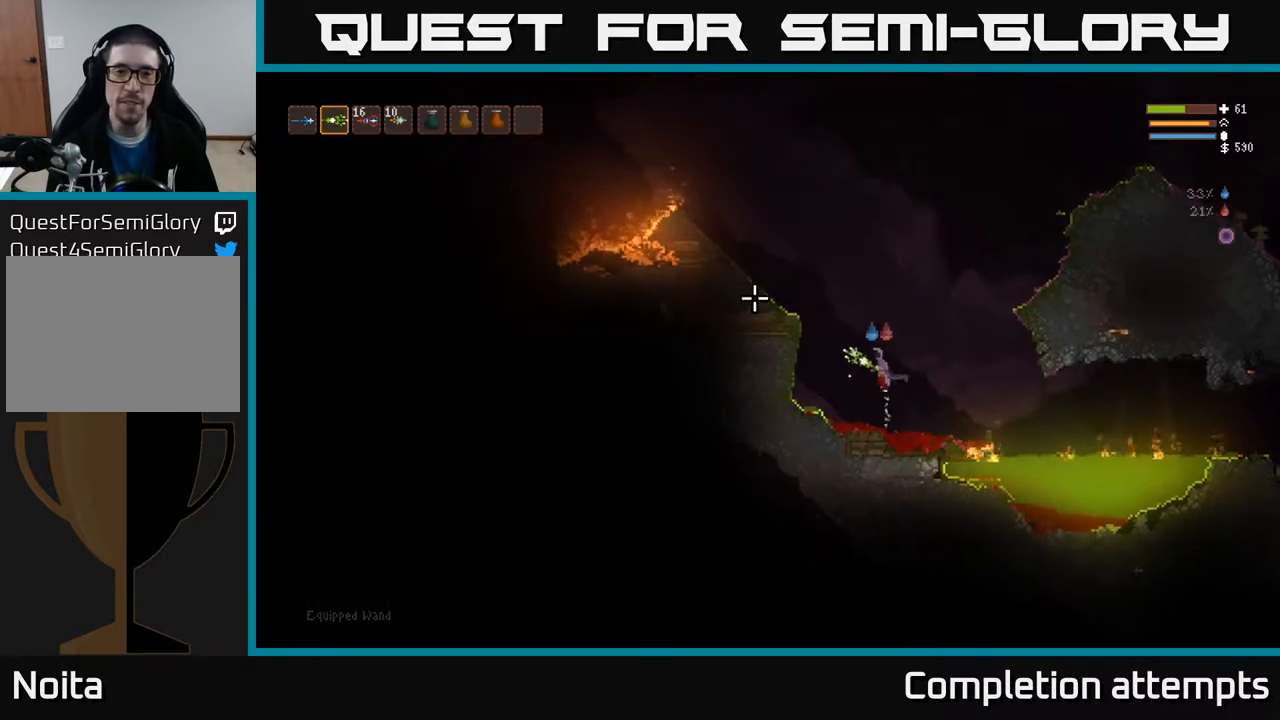
{"buttons": ["L2"], "left_stick": "left", "right_stick": "left", "events": []}
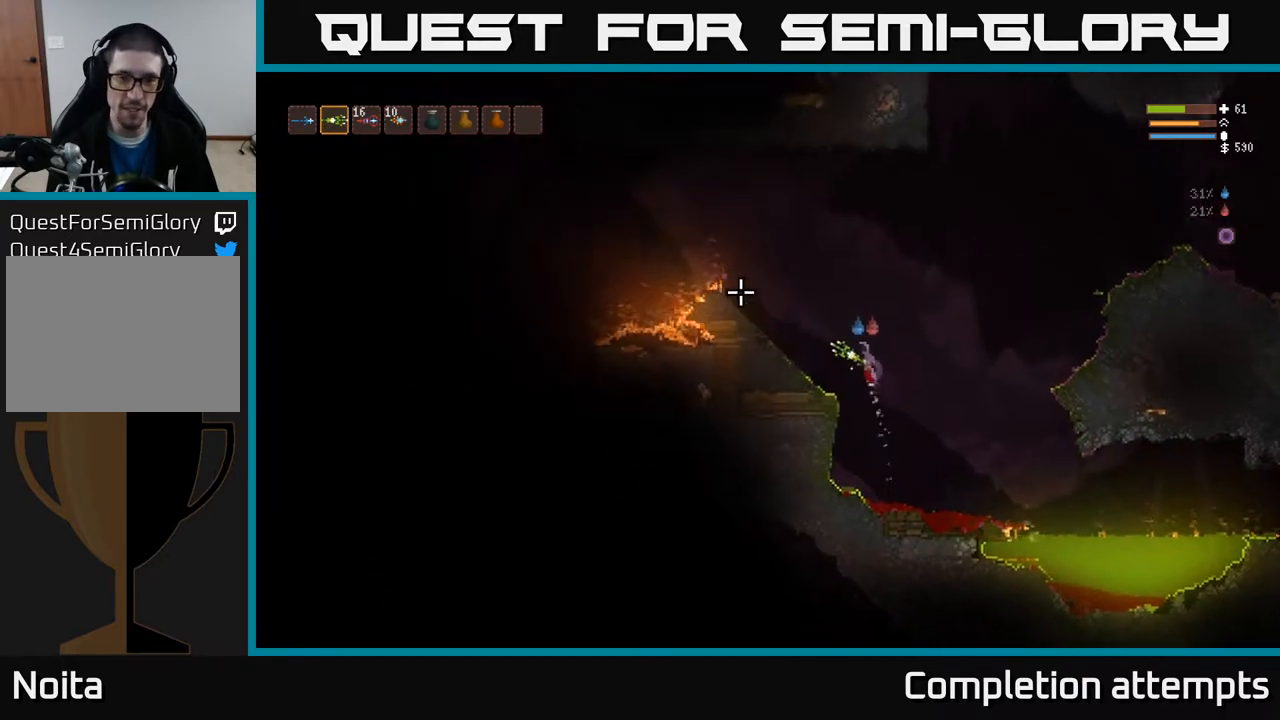
{"buttons": [], "left_stick": "left", "right_stick": "left", "events": [[33, "L2", "up"]]}
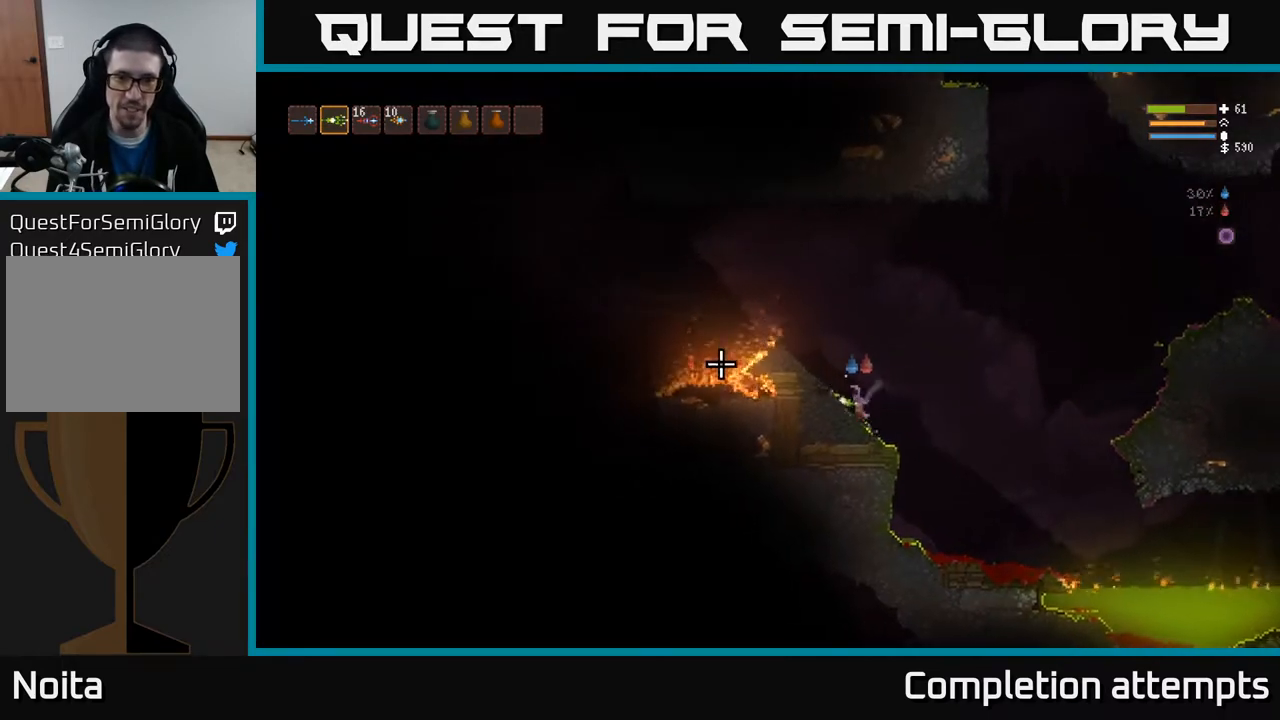
{"buttons": ["L2"], "left_stick": "left", "right_stick": "left", "events": [[417, "L2", "down"]]}
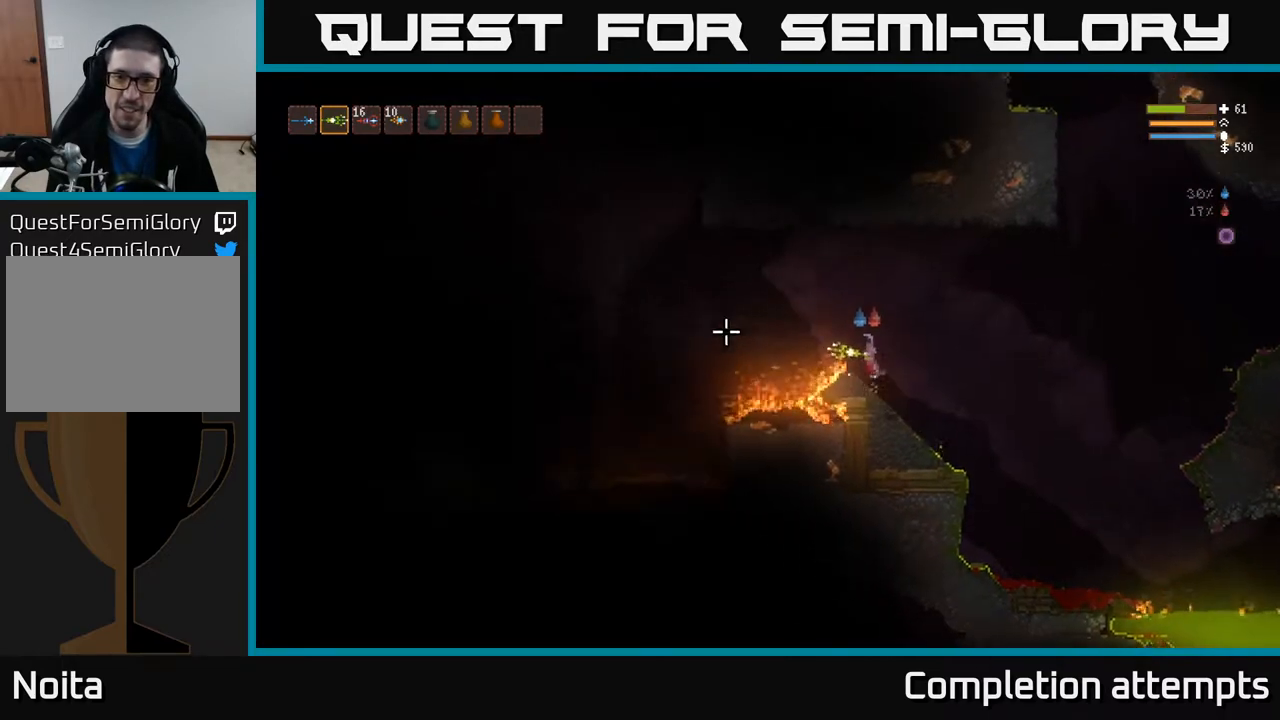
{"buttons": [], "left_stick": "left", "right_stick": "left", "events": [[217, "L2", "up"]]}
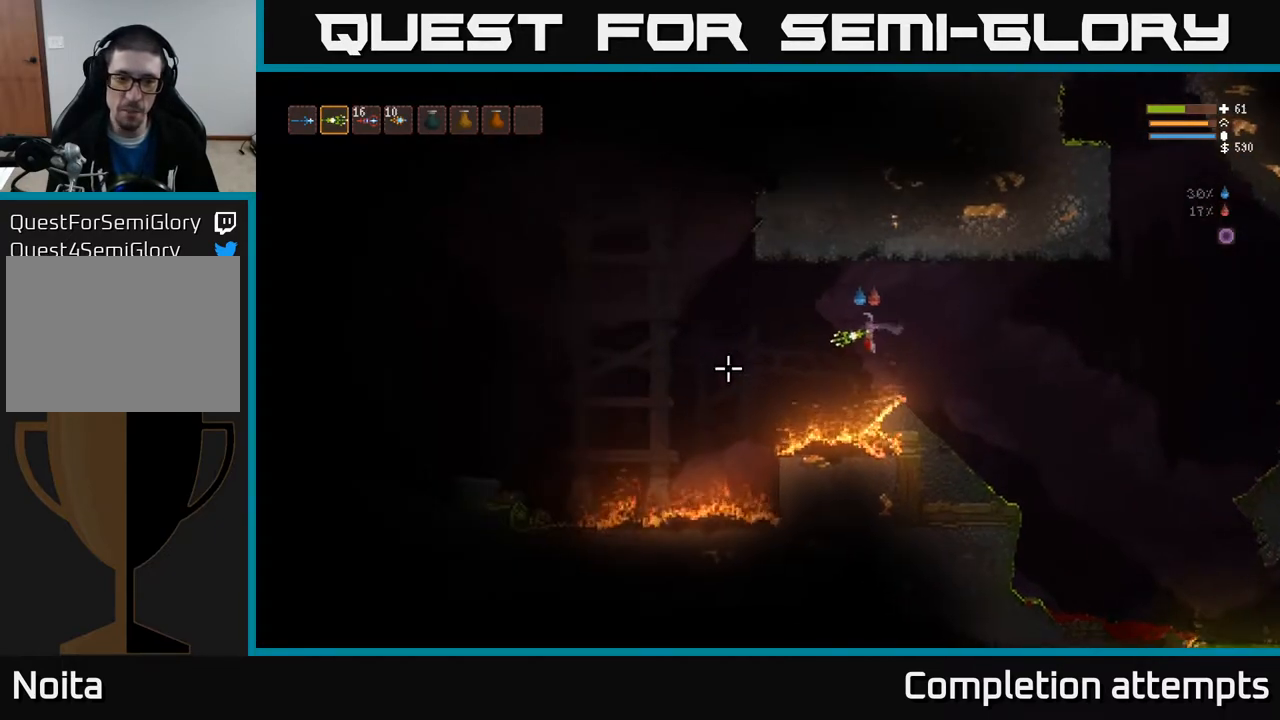
{"buttons": ["L2"], "left_stick": "left", "right_stick": "down-left", "events": [[50, "L2", "down"], [167, "L2", "up"], [367, "right_stick", "down-left"], [467, "L2", "down"]]}
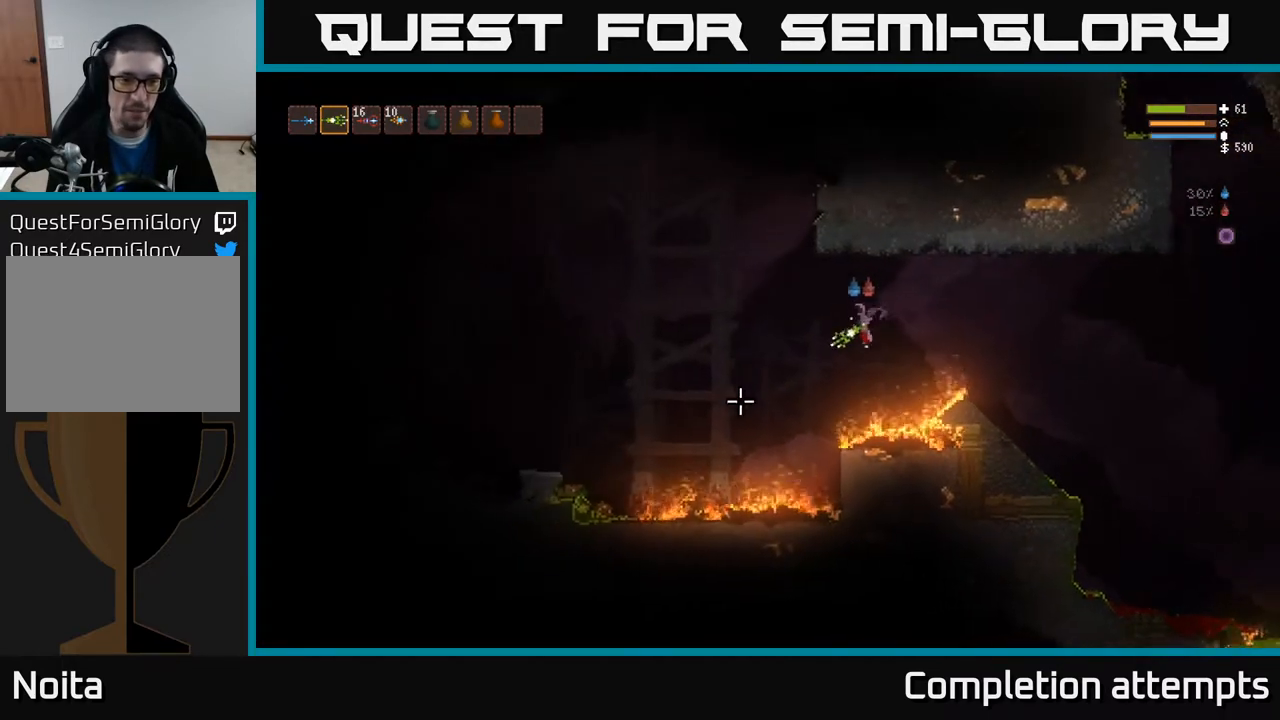
{"buttons": ["L2"], "left_stick": "left", "right_stick": "down-left", "events": [[100, "L2", "up"], [417, "L2", "down"]]}
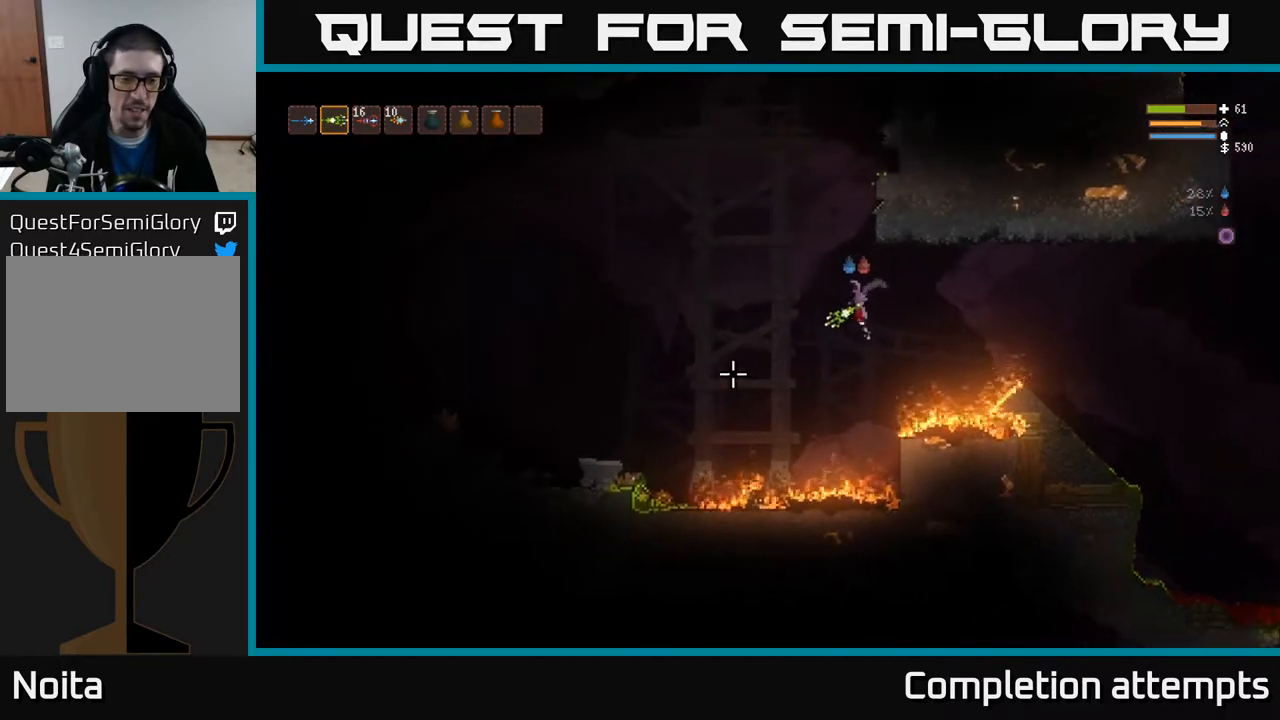
{"buttons": ["L2"], "left_stick": "left", "right_stick": "down-left", "events": [[50, "L2", "up"], [67, "R2", "down"], [150, "R2", "up"], [200, "L2", "down"], [367, "L2", "up"], [500, "L2", "down"]]}
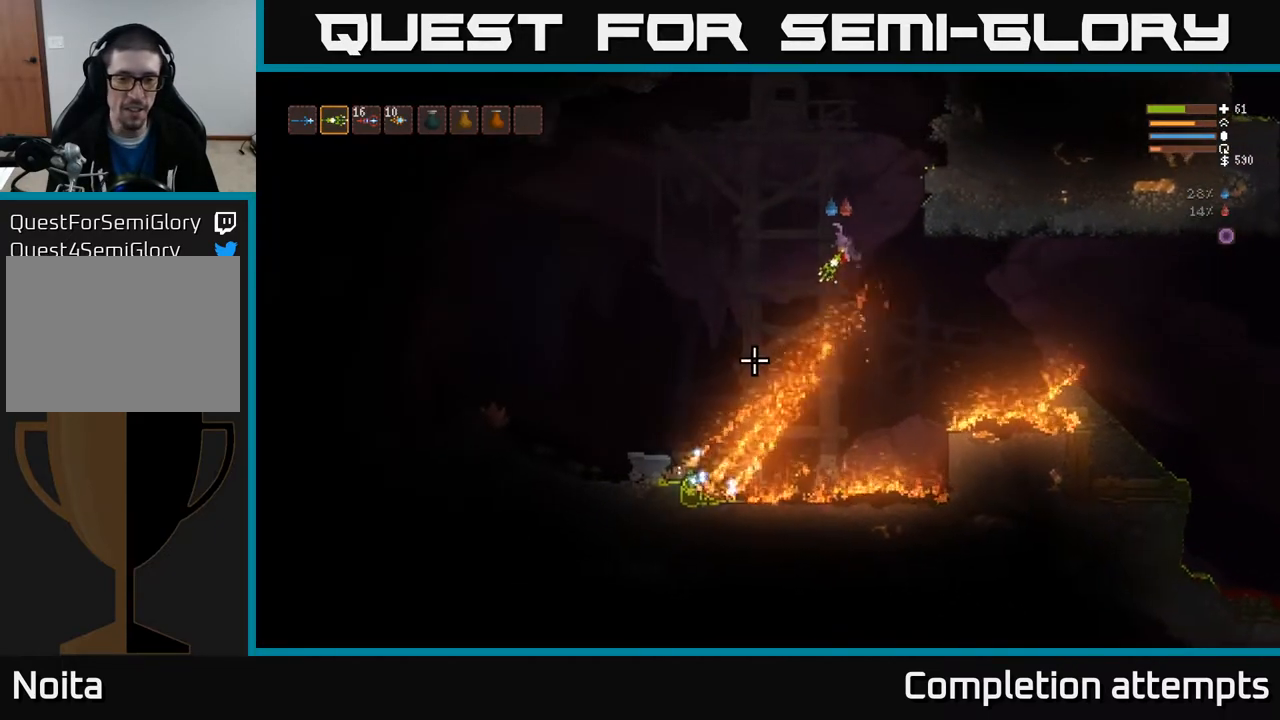
{"buttons": ["L2"], "left_stick": "left", "right_stick": "down-left", "events": [[117, "L2", "up"], [217, "L2", "down"], [333, "L2", "up"], [450, "L2", "down"]]}
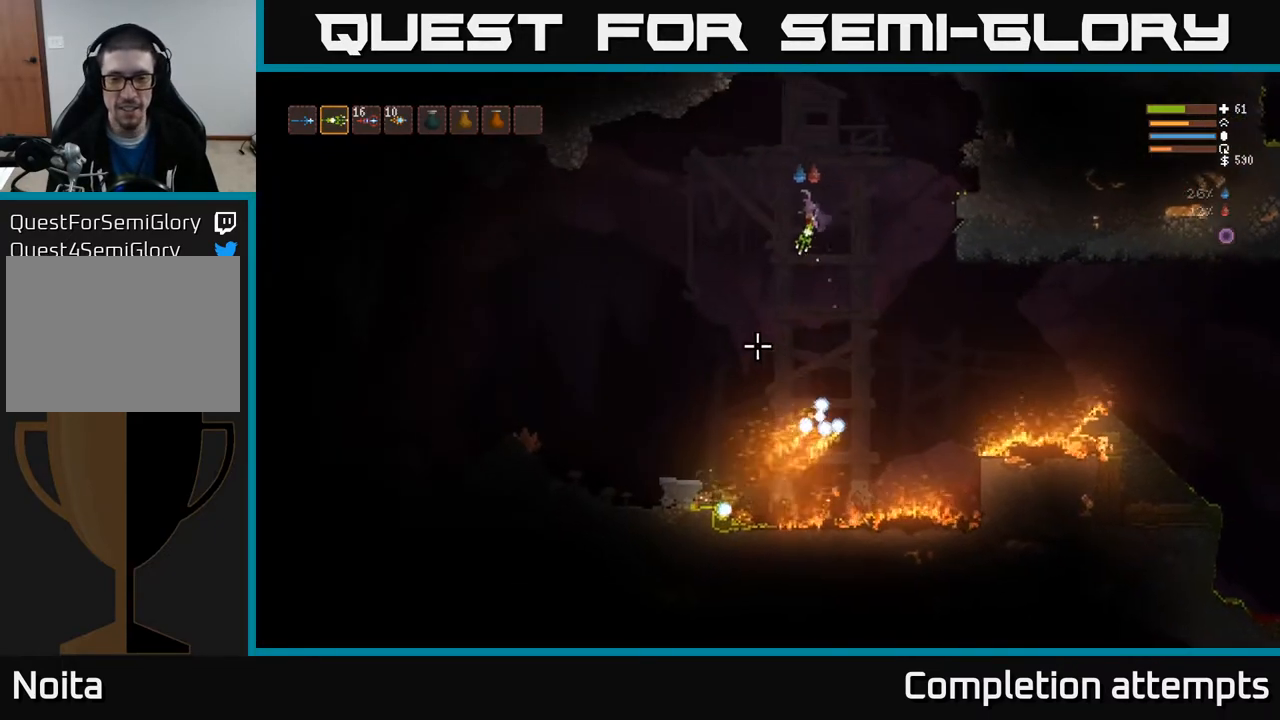
{"buttons": [], "left_stick": "left", "right_stick": "down-left", "events": [[67, "L2", "up"]]}
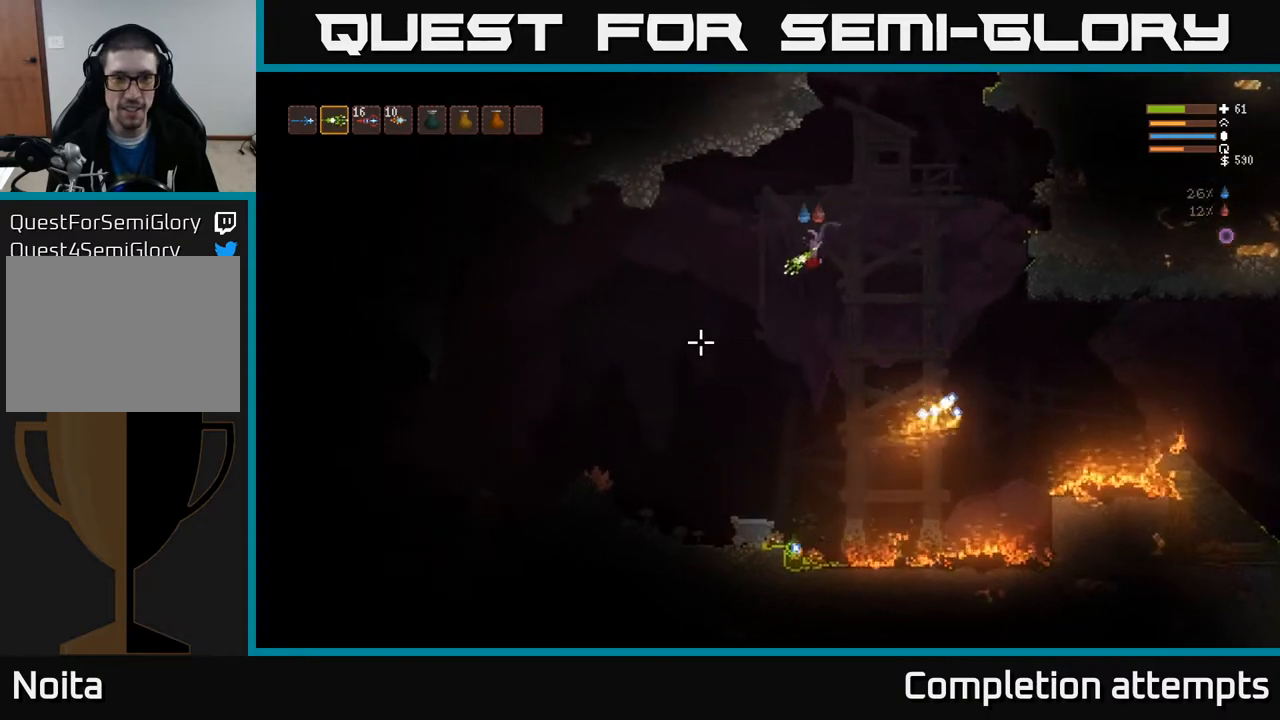
{"buttons": [], "left_stick": "left", "right_stick": "left", "events": [[167, "right_stick", "left"]]}
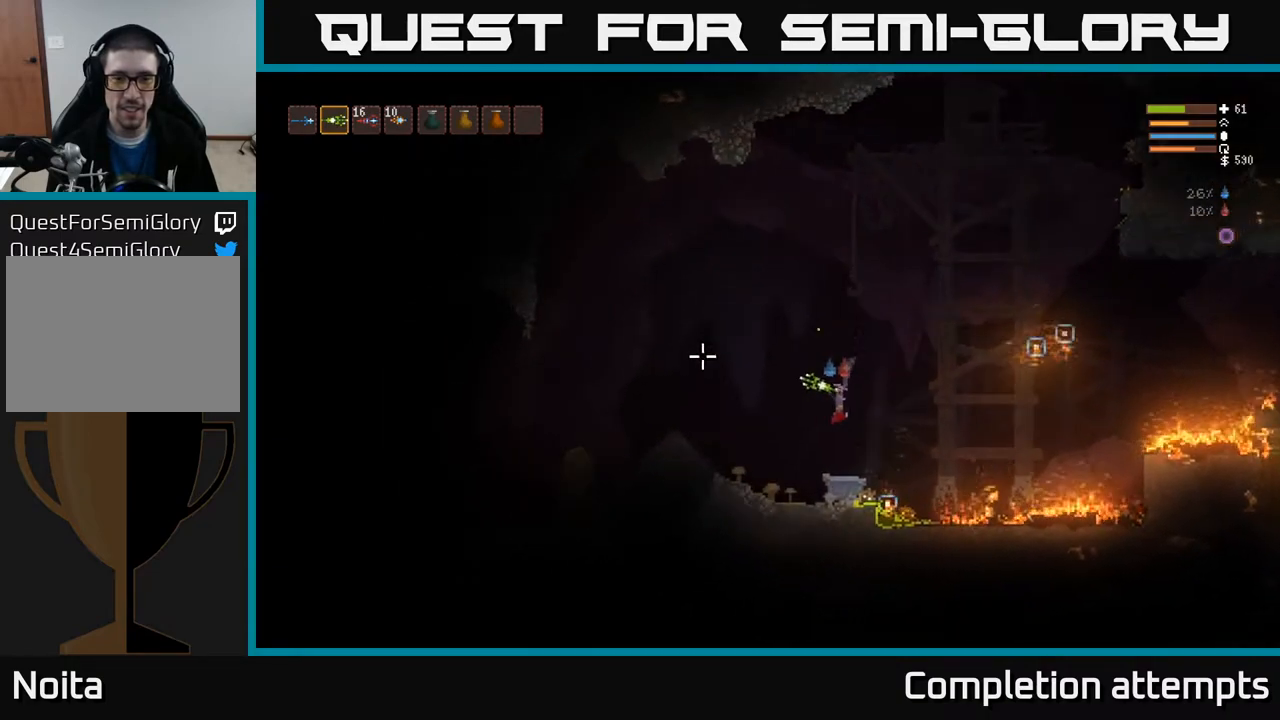
{"buttons": [], "left_stick": "left", "right_stick": "left", "events": [[133, "L2", "down"], [433, "L2", "up"]]}
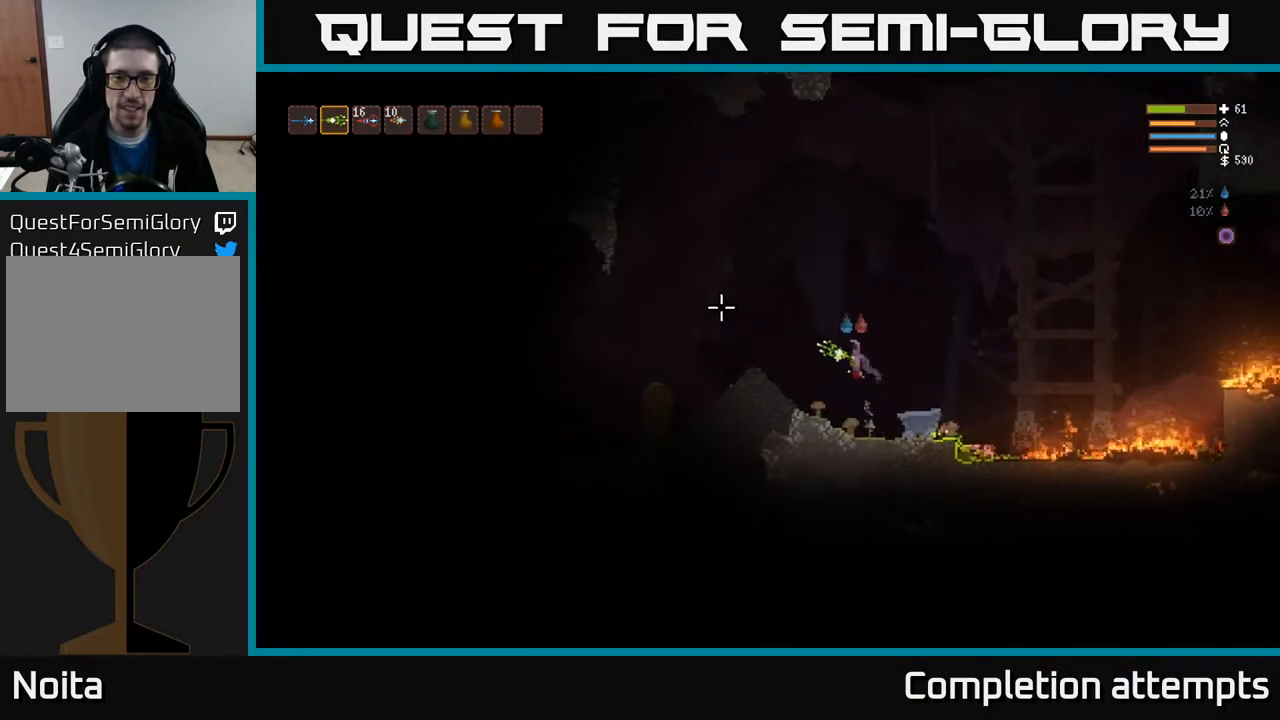
{"buttons": [], "left_stick": "left", "right_stick": "left", "events": [[100, "L2", "down"], [233, "L2", "up"]]}
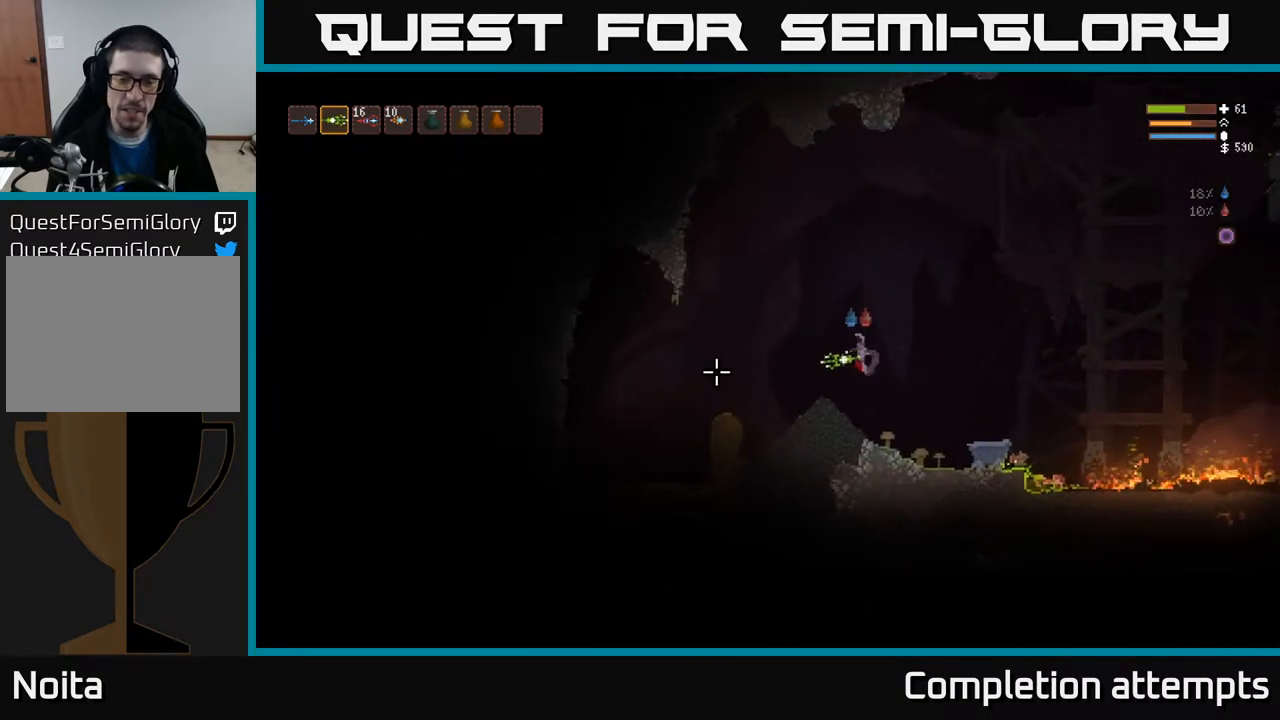
{"buttons": ["L2"], "left_stick": "left", "right_stick": "left", "events": [[433, "L2", "down"]]}
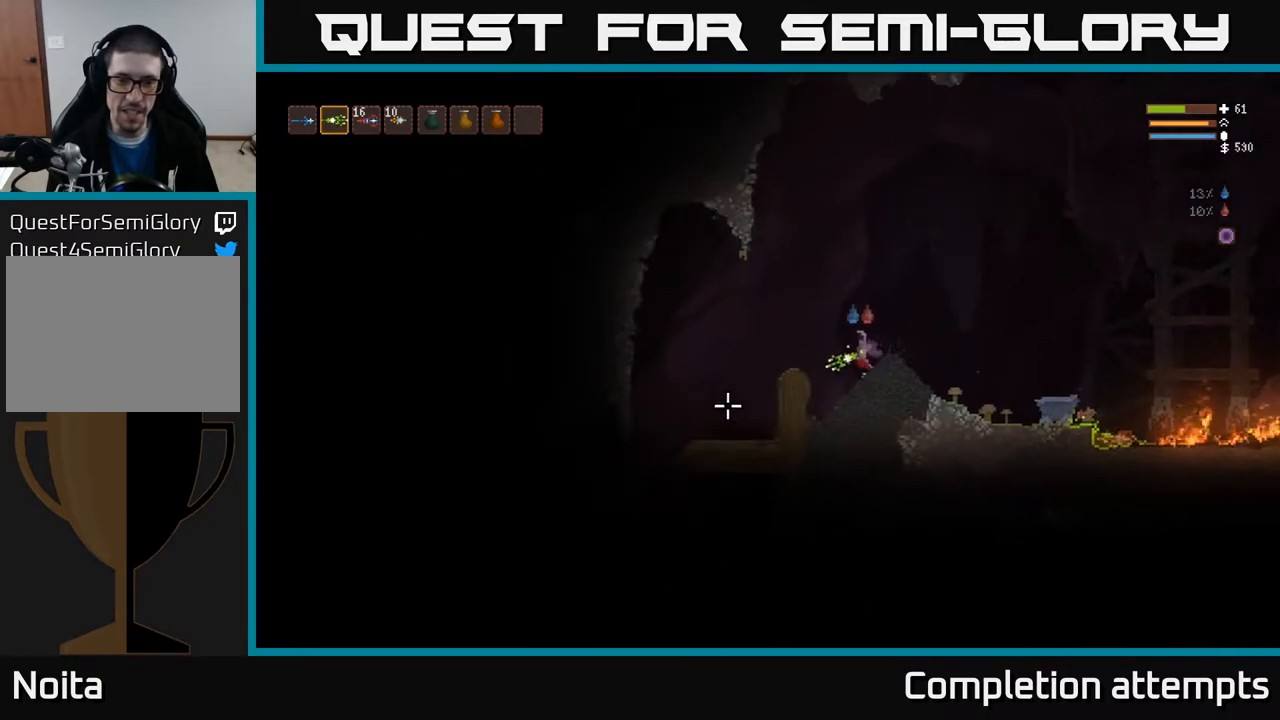
{"buttons": [], "left_stick": "left", "right_stick": "down-left", "events": [[100, "L2", "up"], [350, "right_stick", "down-left"]]}
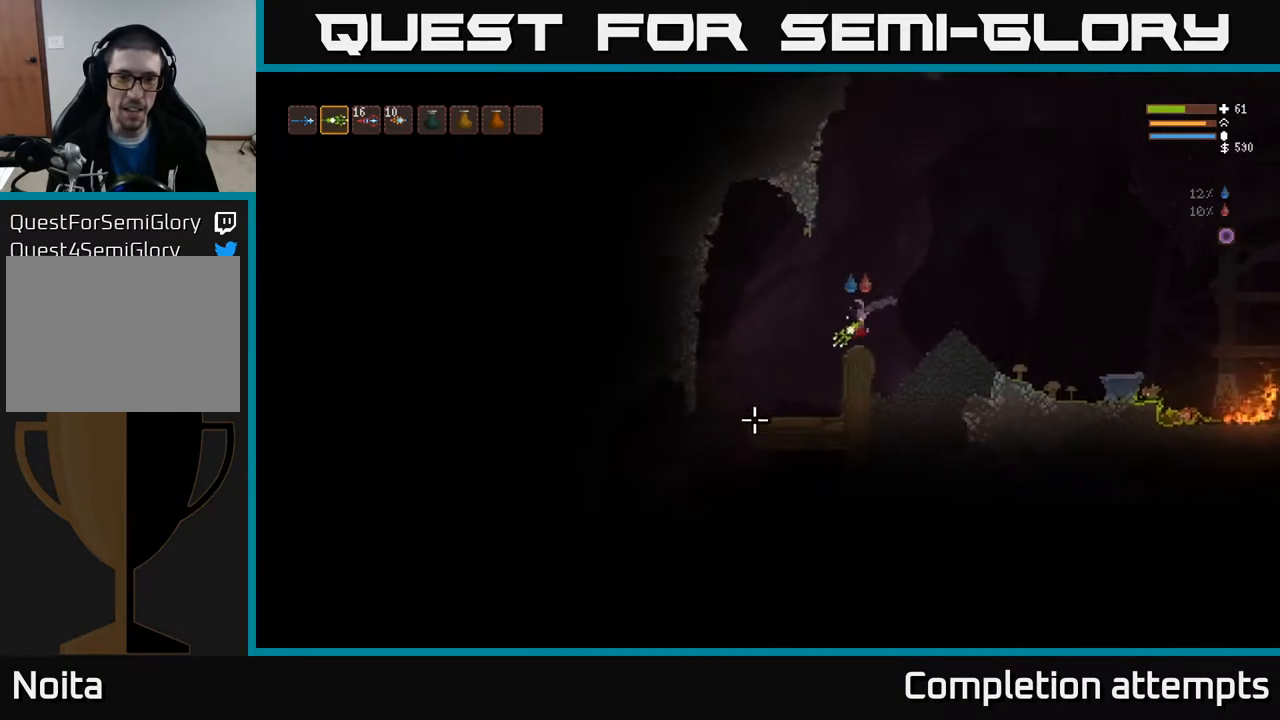
{"buttons": [], "left_stick": "left", "right_stick": "down-left", "events": []}
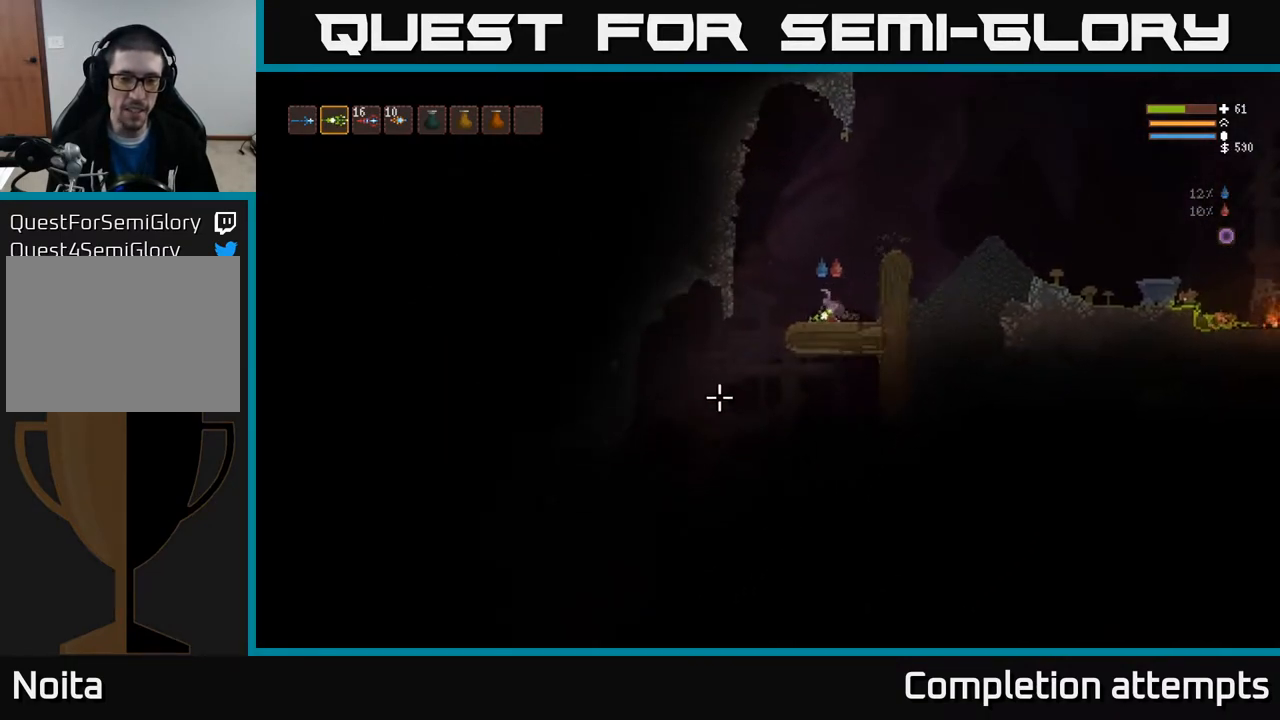
{"buttons": [], "left_stick": "left", "right_stick": "down", "events": [[350, "right_stick", "down"]]}
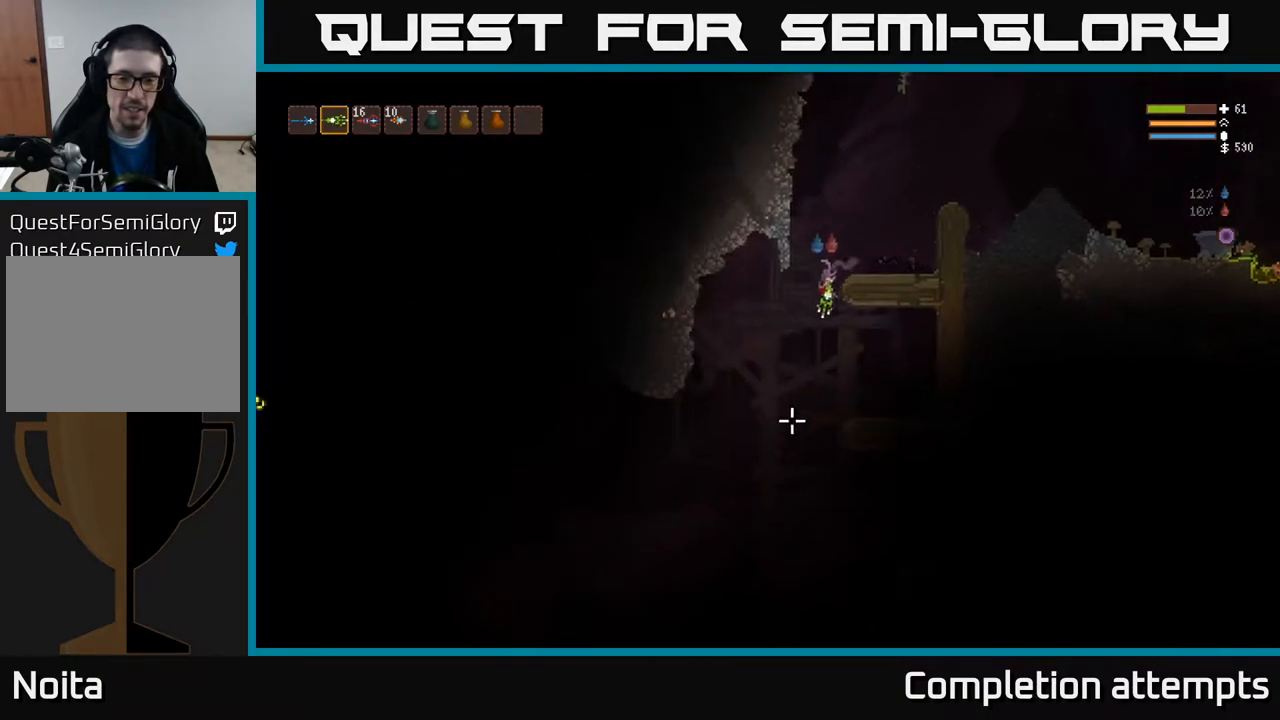
{"buttons": [], "left_stick": "left", "right_stick": "left", "events": [[217, "right_stick", "down-left"], [383, "right_stick", "left"]]}
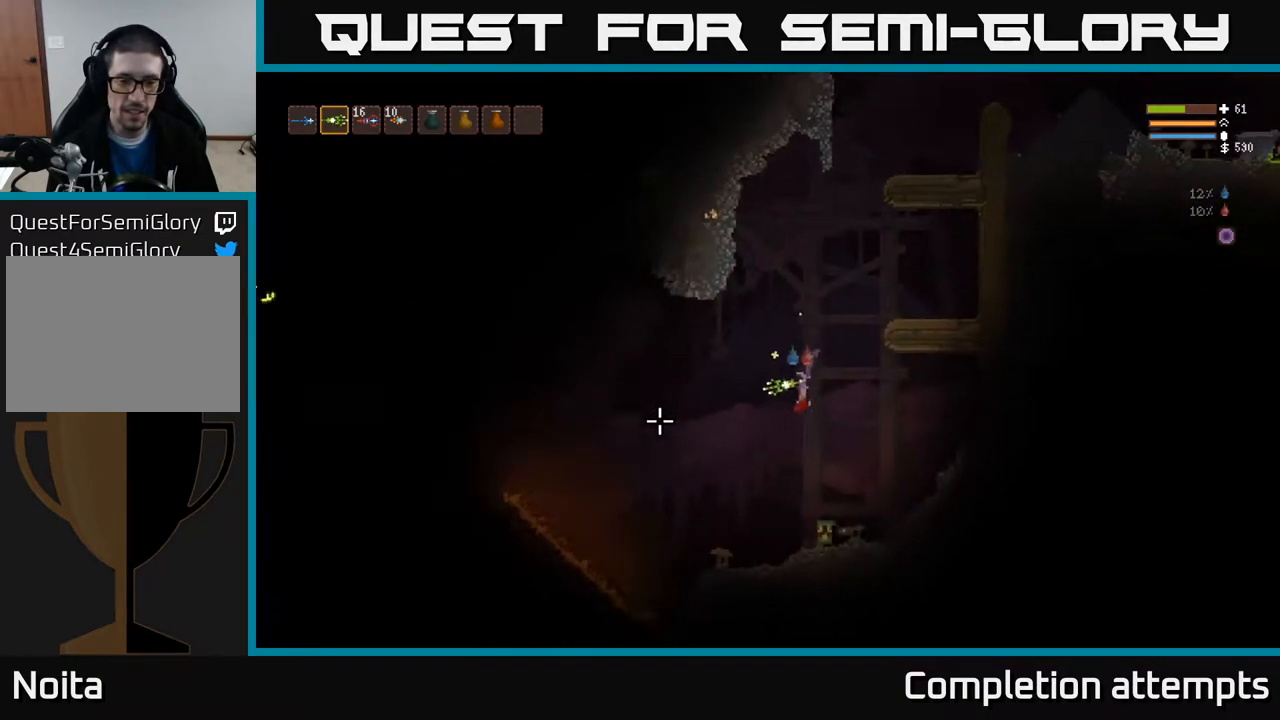
{"buttons": [], "left_stick": "center", "right_stick": "left", "events": [[117, "L2", "down"], [283, "L2", "up"], [300, "left_stick", "center"], [383, "left_stick", "right"], [500, "left_stick", "center"]]}
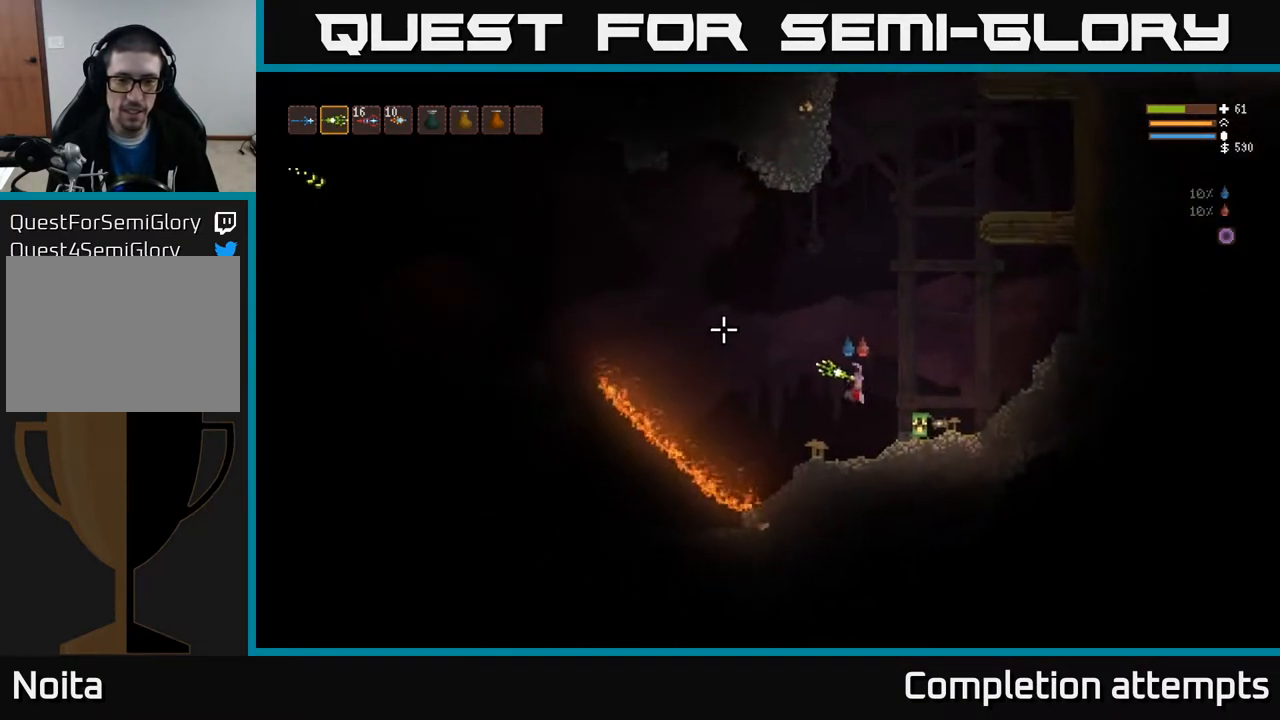
{"buttons": ["L2"], "left_stick": "right", "right_stick": "up-left", "events": [[50, "left_stick", "left"], [183, "left_stick", "center"], [183, "right_stick", "up-left"], [283, "left_stick", "right"], [433, "L2", "down"]]}
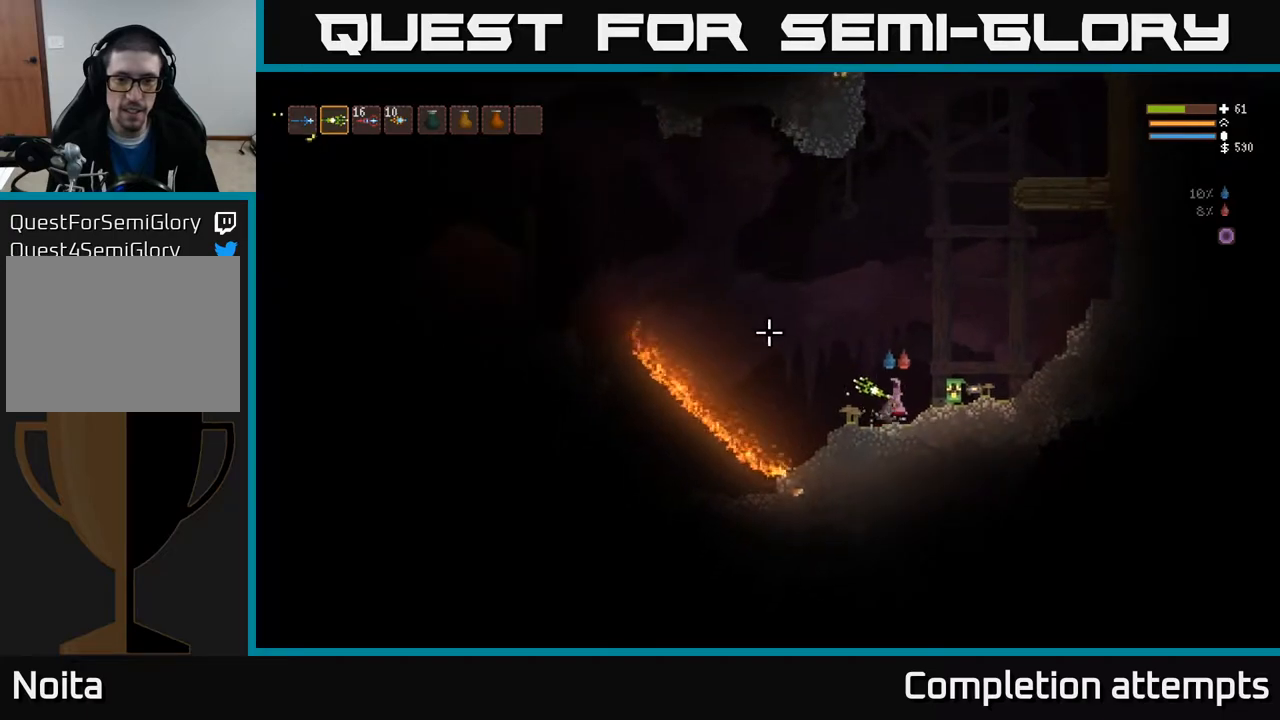
{"buttons": [], "left_stick": "left", "right_stick": "up-left", "events": [[167, "L2", "up"], [333, "L3", "down"], [450, "L3", "up"], [483, "left_stick", "left"]]}
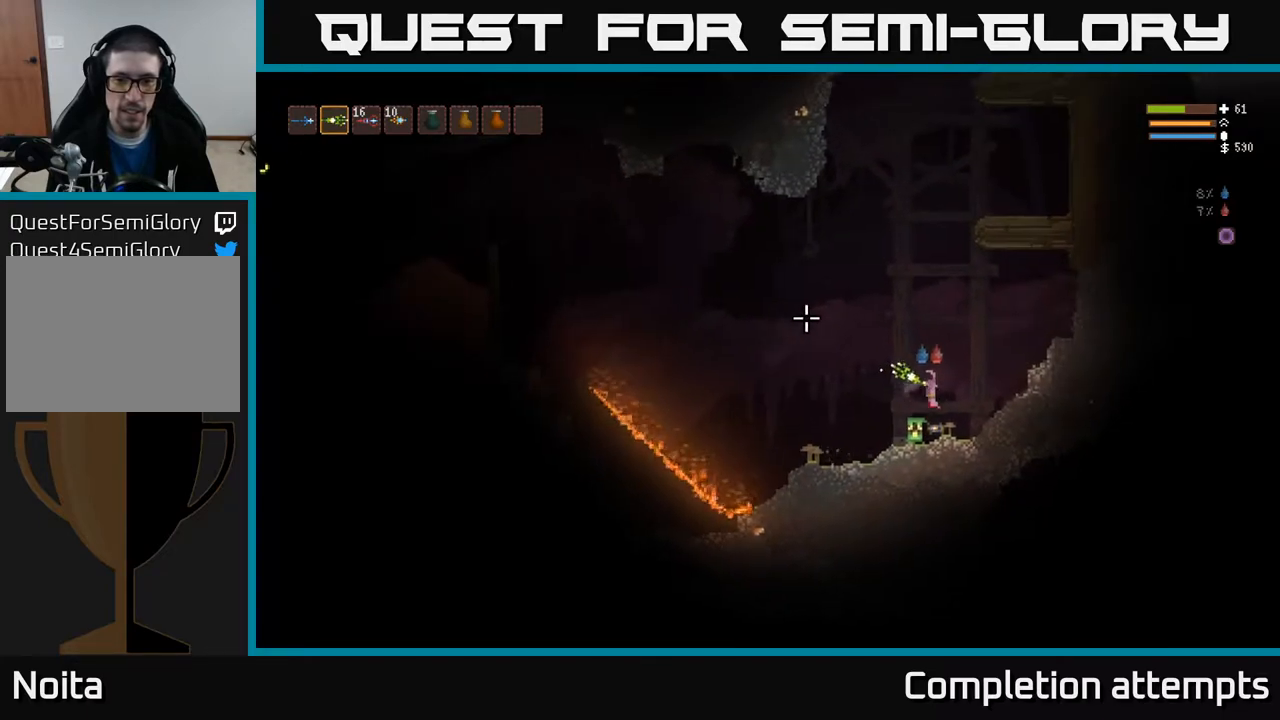
{"buttons": [], "left_stick": "center", "right_stick": "up-left", "events": [[383, "left_stick", "center"]]}
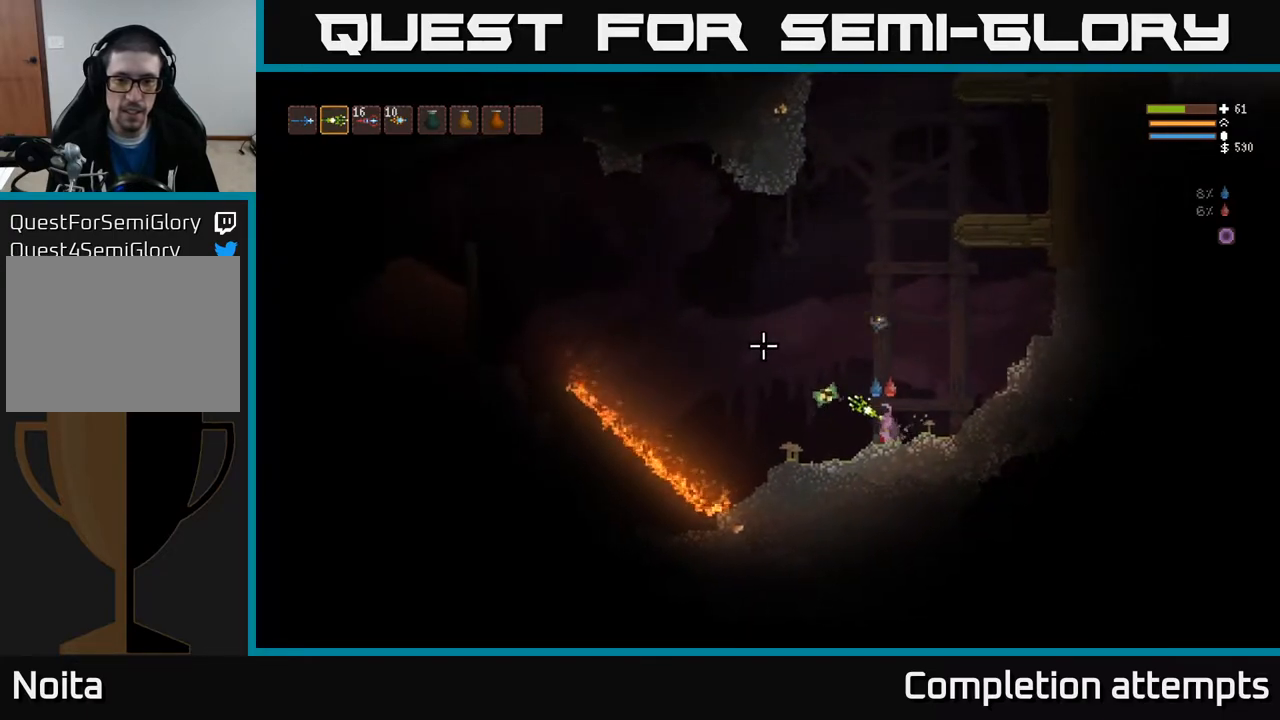
{"buttons": [], "left_stick": "center", "right_stick": "up-left", "events": [[150, "left_stick", "left"], [417, "left_stick", "center"]]}
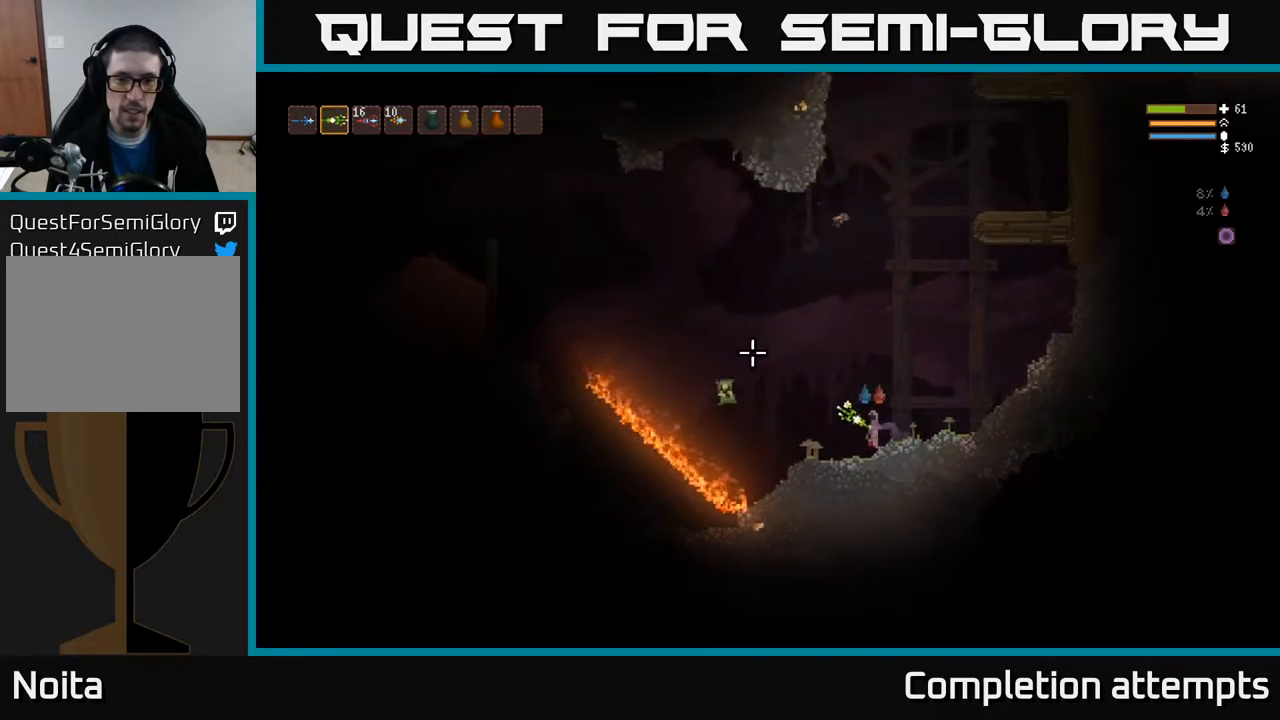
{"buttons": [], "left_stick": "center", "right_stick": "up-left", "events": [[83, "left_stick", "left"], [183, "left_stick", "center"]]}